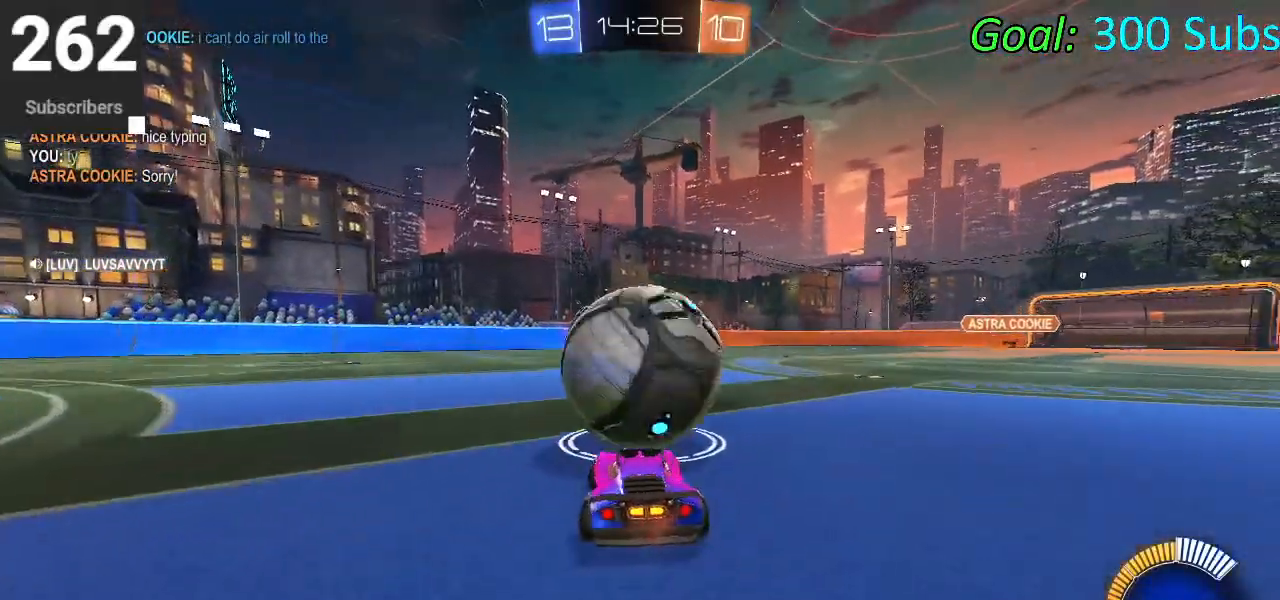
Gameplay with a controller (PlayStation layout); each line is a JSON object with the inputs held at the frame after it. "events" lists button and stick changes between this image and that frame as [ms after this image, input, new state], when the widget could be followed in between.
{"buttons": ["CIRCLE", "R2"], "left_stick": "center", "right_stick": "center", "events": [[17, "left_stick", "center"], [183, "left_stick", "left"], [283, "left_stick", "center"], [450, "CIRCLE", "down"]]}
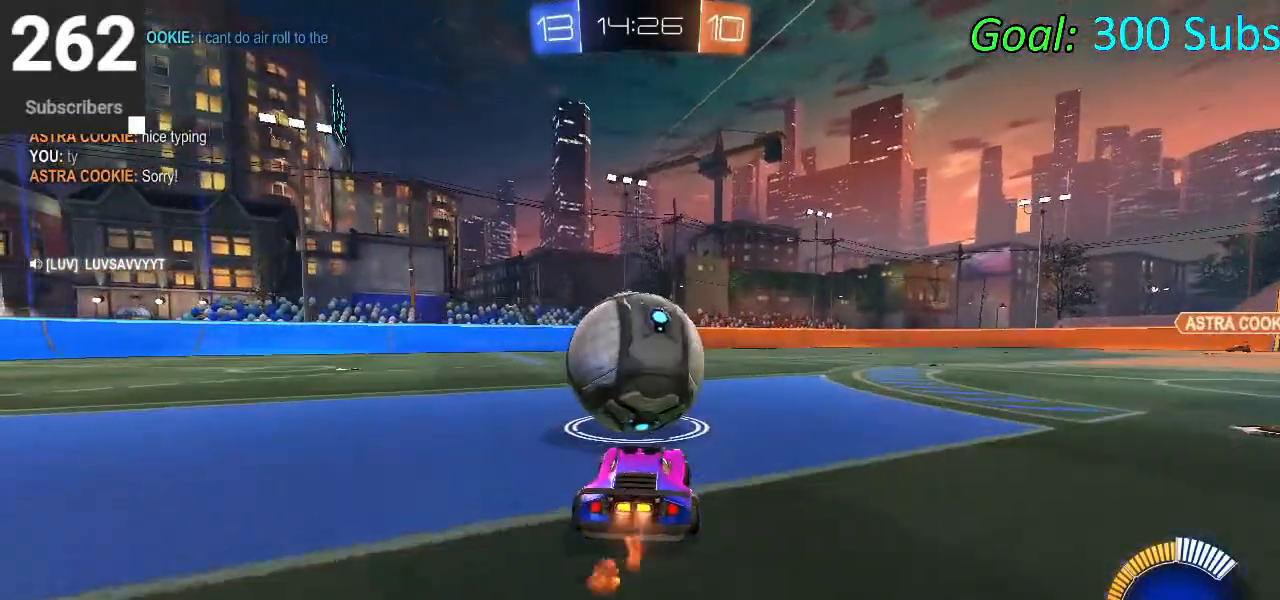
{"buttons": ["R2"], "left_stick": "center", "right_stick": "center", "events": [[17, "CIRCLE", "up"], [333, "CIRCLE", "down"], [433, "CIRCLE", "up"]]}
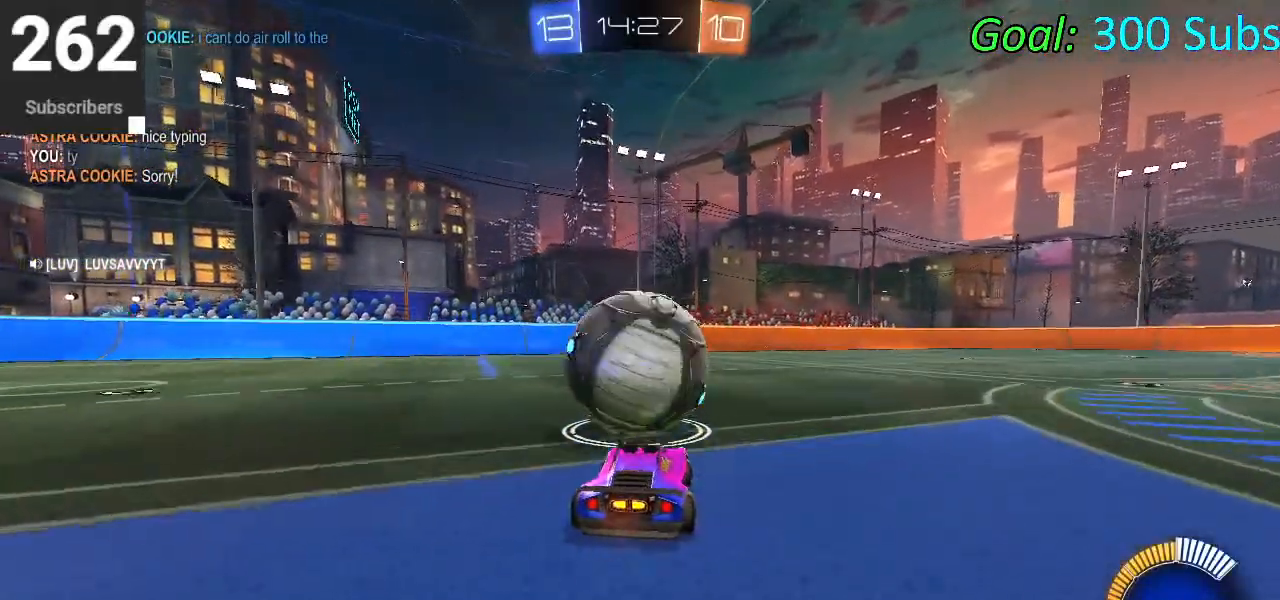
{"buttons": [], "left_stick": "center", "right_stick": "center", "events": [[433, "R2", "up"]]}
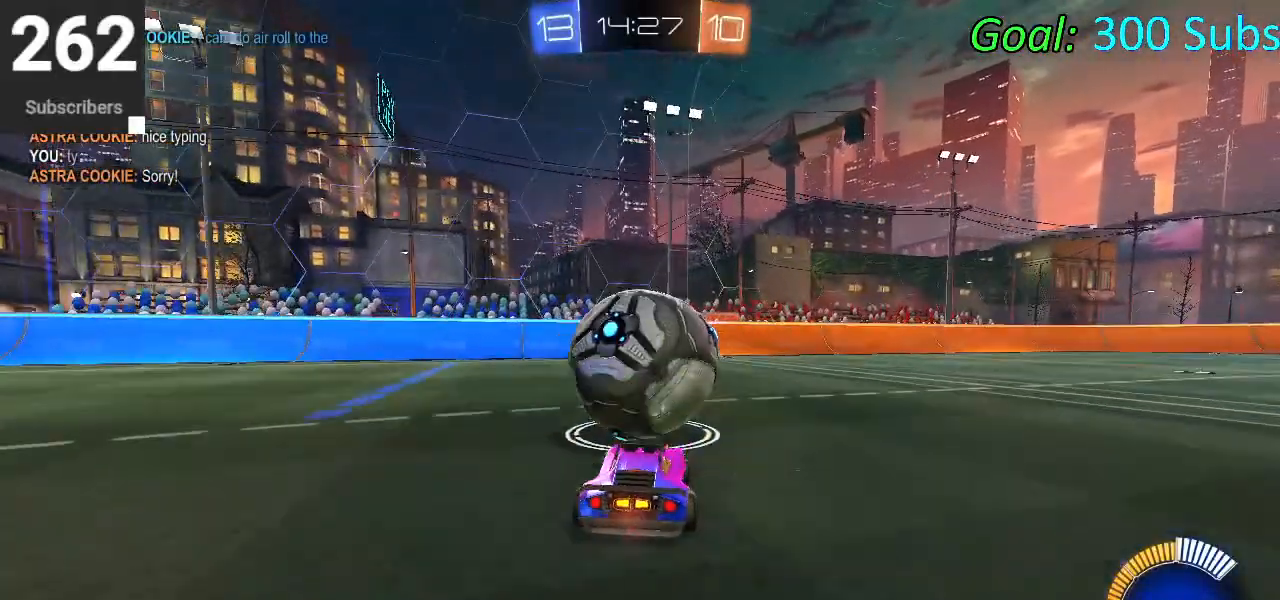
{"buttons": ["R2"], "left_stick": "center", "right_stick": "center", "events": [[233, "R2", "down"]]}
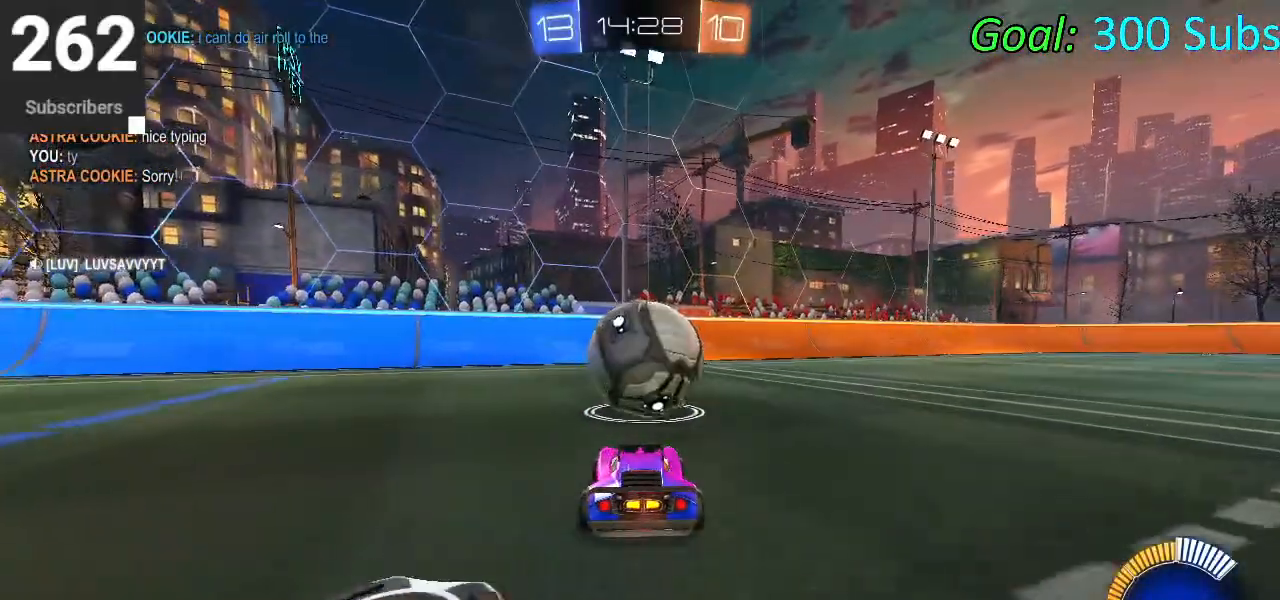
{"buttons": [], "left_stick": "center", "right_stick": "center", "events": [[350, "left_stick", "up-right"], [417, "left_stick", "center"], [500, "R2", "up"]]}
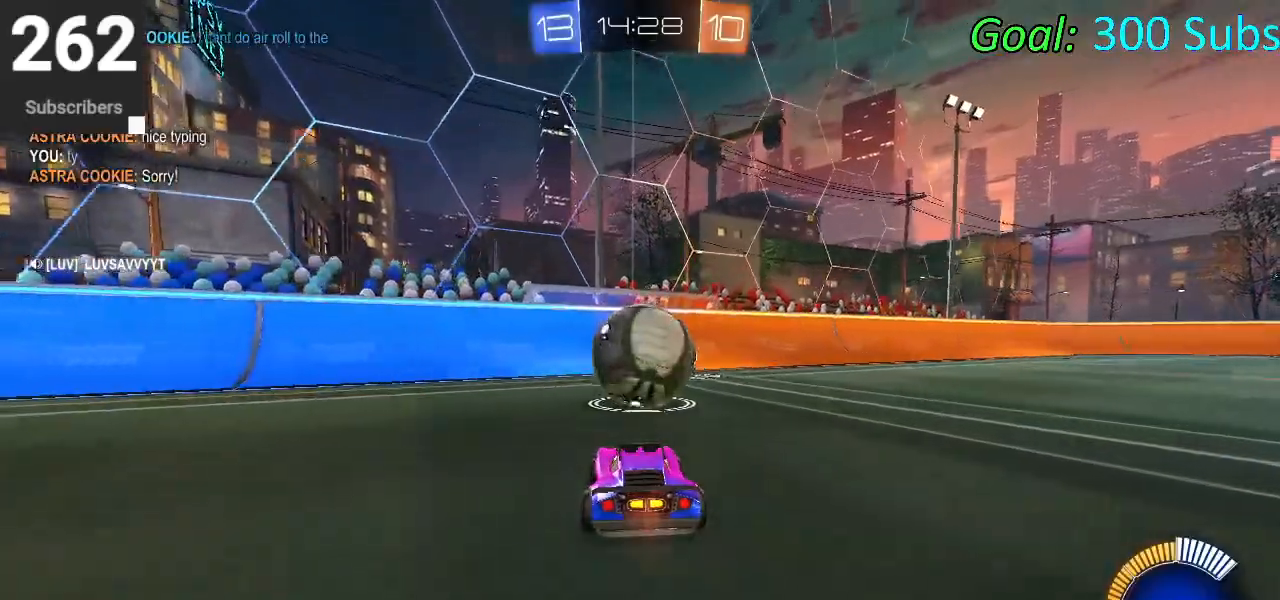
{"buttons": ["R2"], "left_stick": "center", "right_stick": "center", "events": [[67, "R2", "down"]]}
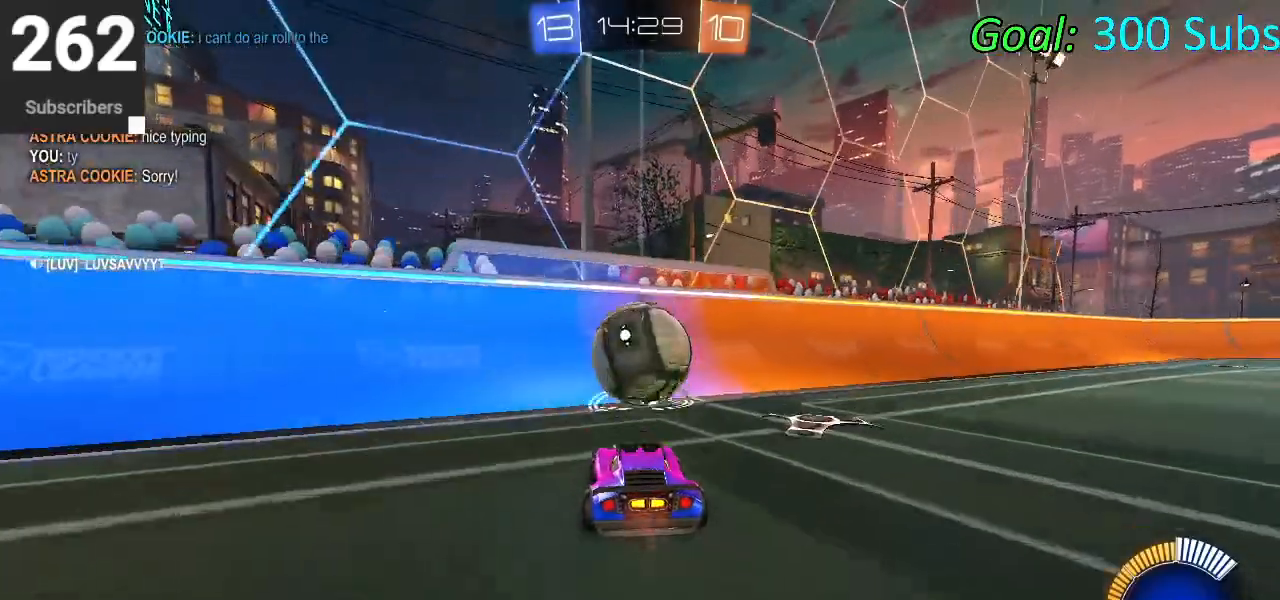
{"buttons": ["R2"], "left_stick": "center", "right_stick": "center", "events": [[50, "CIRCLE", "down"], [150, "CIRCLE", "up"]]}
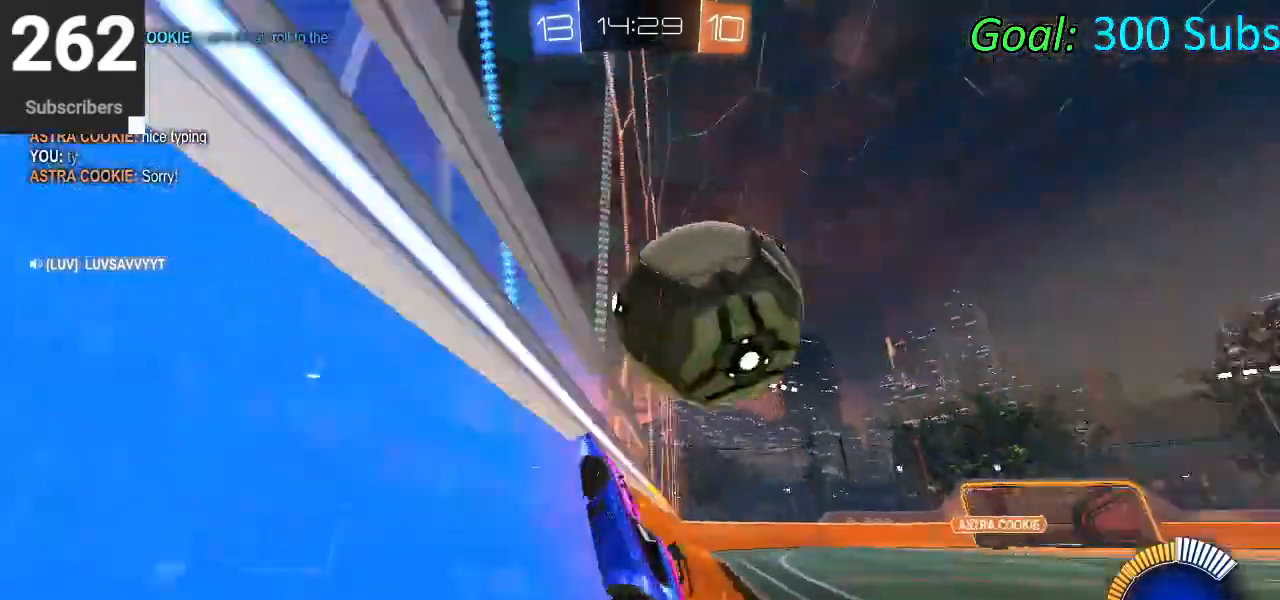
{"buttons": ["L1", "R2"], "left_stick": "down-right", "right_stick": "center", "events": [[67, "left_stick", "right"], [300, "CROSS", "down"], [317, "L1", "down"], [317, "left_stick", "down-right"], [400, "CROSS", "up"]]}
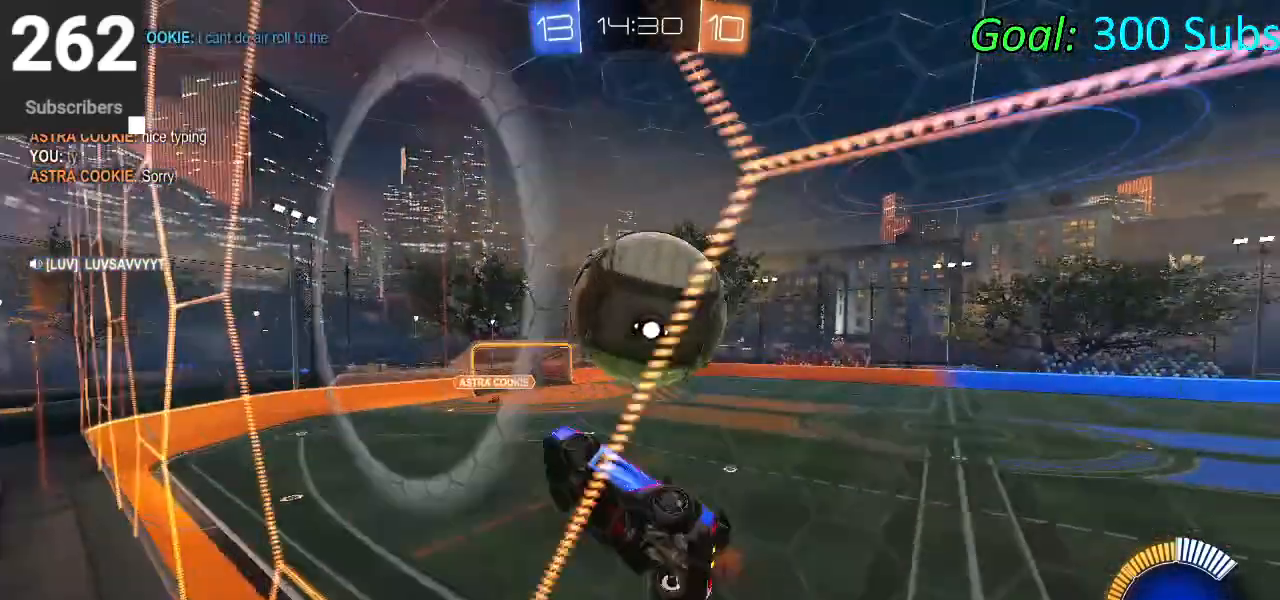
{"buttons": ["CIRCLE", "R2"], "left_stick": "down-right", "right_stick": "center", "events": [[300, "L1", "up"], [317, "L1", "down"], [433, "CIRCLE", "down"], [450, "L1", "up"]]}
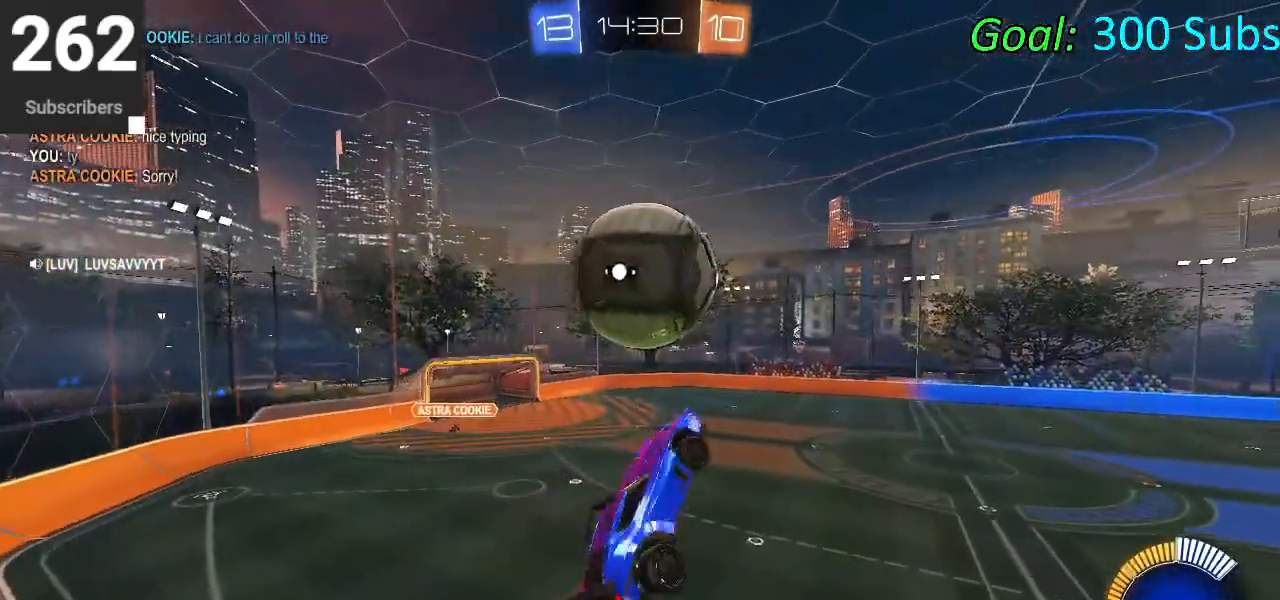
{"buttons": [], "left_stick": "right", "right_stick": "center", "events": [[183, "left_stick", "right"], [300, "CIRCLE", "up"], [417, "R2", "up"]]}
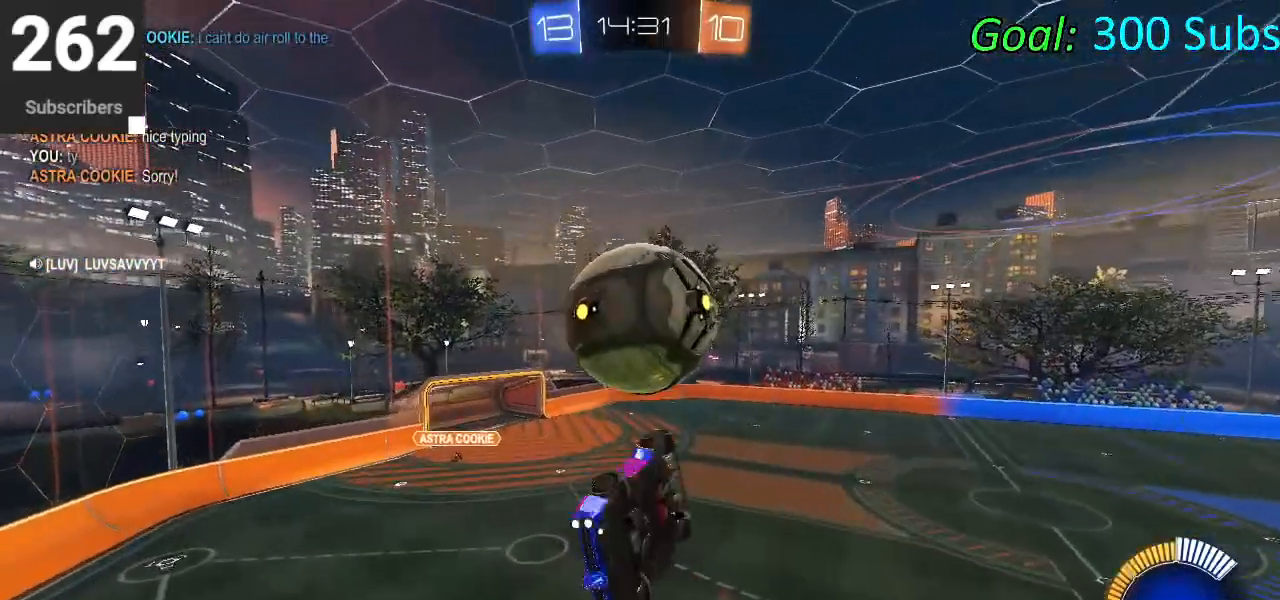
{"buttons": ["R2"], "left_stick": "up", "right_stick": "center", "events": [[33, "left_stick", "down"], [100, "CROSS", "down"], [100, "R2", "down"], [383, "left_stick", "center"], [450, "CROSS", "up"], [483, "left_stick", "up"]]}
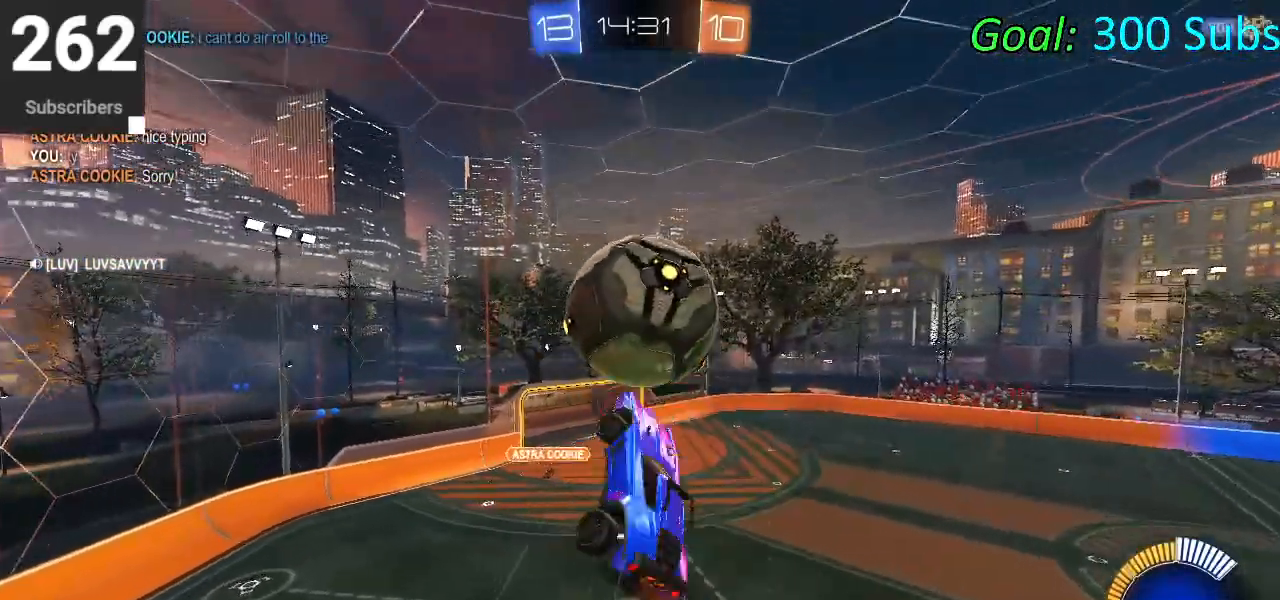
{"buttons": ["R2"], "left_stick": "left", "right_stick": "center", "events": [[33, "L1", "down"], [317, "left_stick", "up-left"], [483, "left_stick", "left"], [500, "L1", "up"]]}
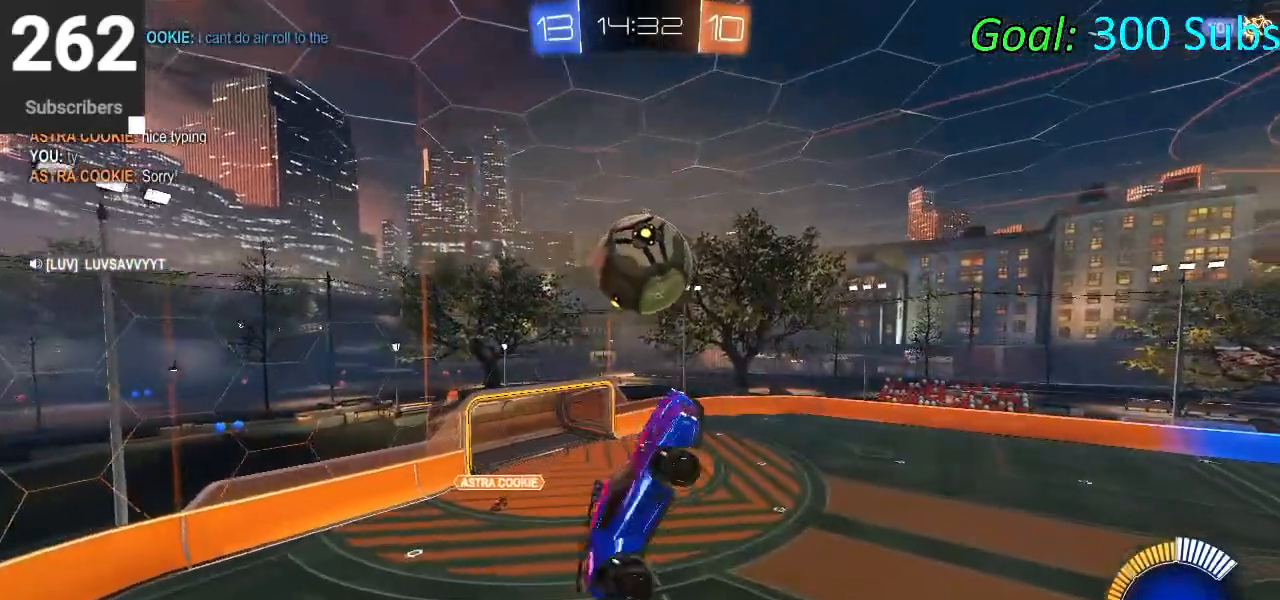
{"buttons": ["R2"], "left_stick": "down", "right_stick": "center", "events": [[200, "left_stick", "down"]]}
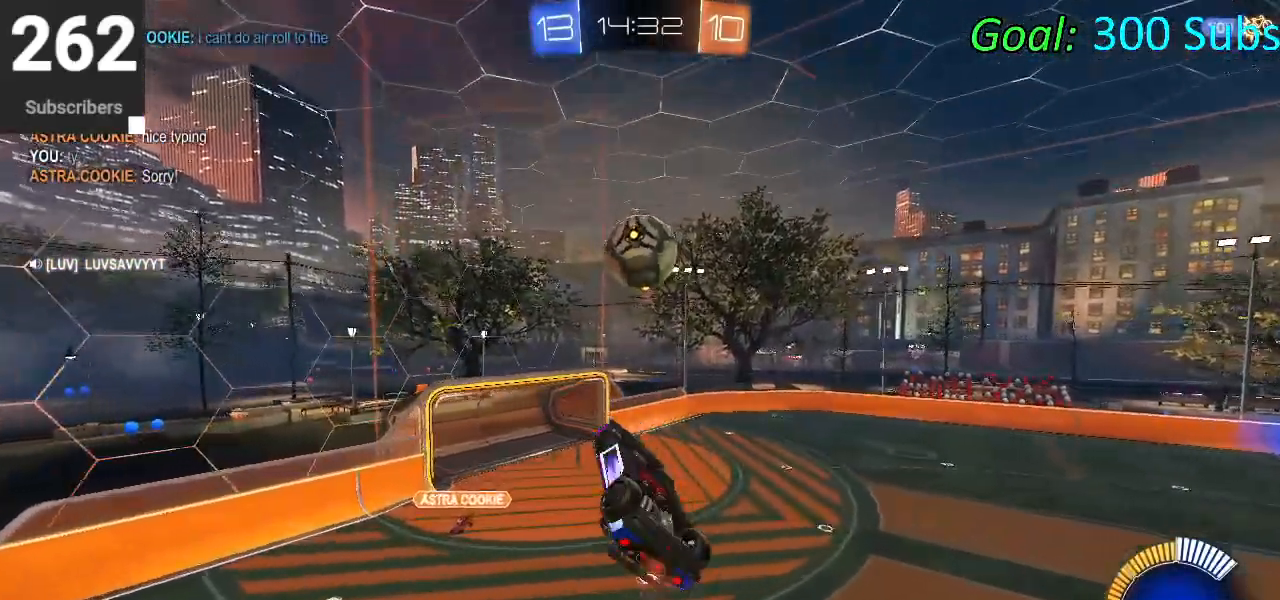
{"buttons": ["CIRCLE", "L1", "R2"], "left_stick": "down-left", "right_stick": "center", "events": [[17, "CIRCLE", "down"], [33, "L1", "down"], [83, "left_stick", "left"], [500, "left_stick", "down-left"]]}
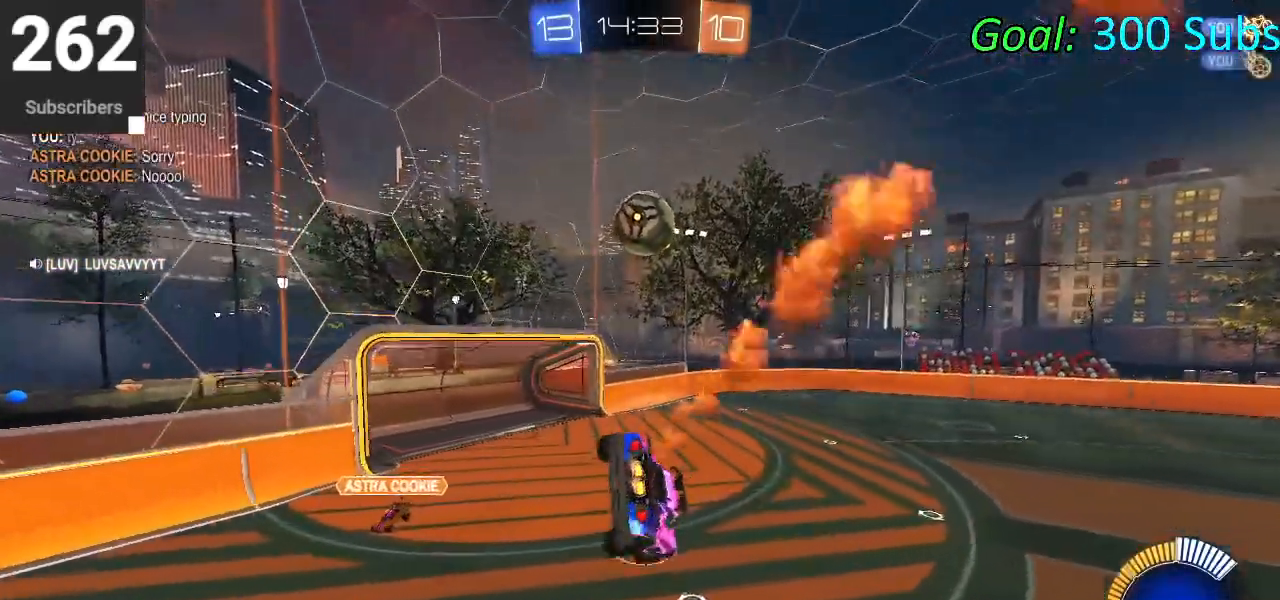
{"buttons": ["CIRCLE", "L1", "R2"], "left_stick": "center", "right_stick": "center", "events": [[83, "L1", "up"], [117, "left_stick", "center"], [317, "R1", "down"], [400, "L1", "down"], [450, "R1", "up"]]}
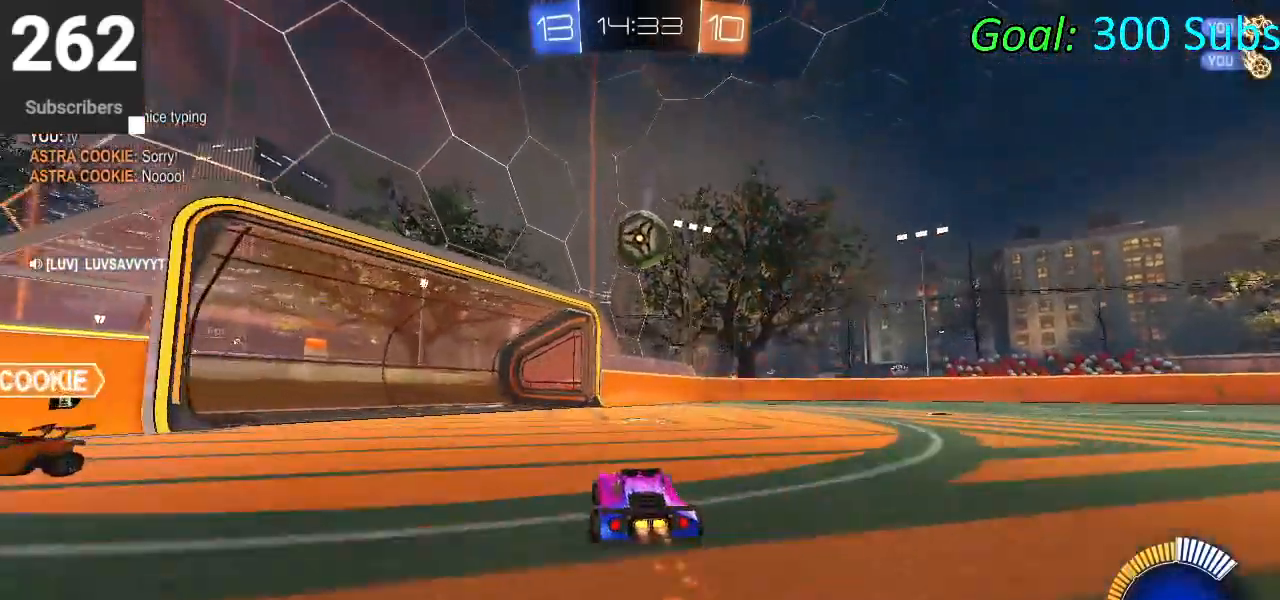
{"buttons": ["L2"], "left_stick": "center", "right_stick": "center", "events": [[17, "L1", "up"], [83, "R1", "down"], [200, "R1", "up"], [350, "CIRCLE", "up"], [383, "L2", "down"], [417, "R2", "up"]]}
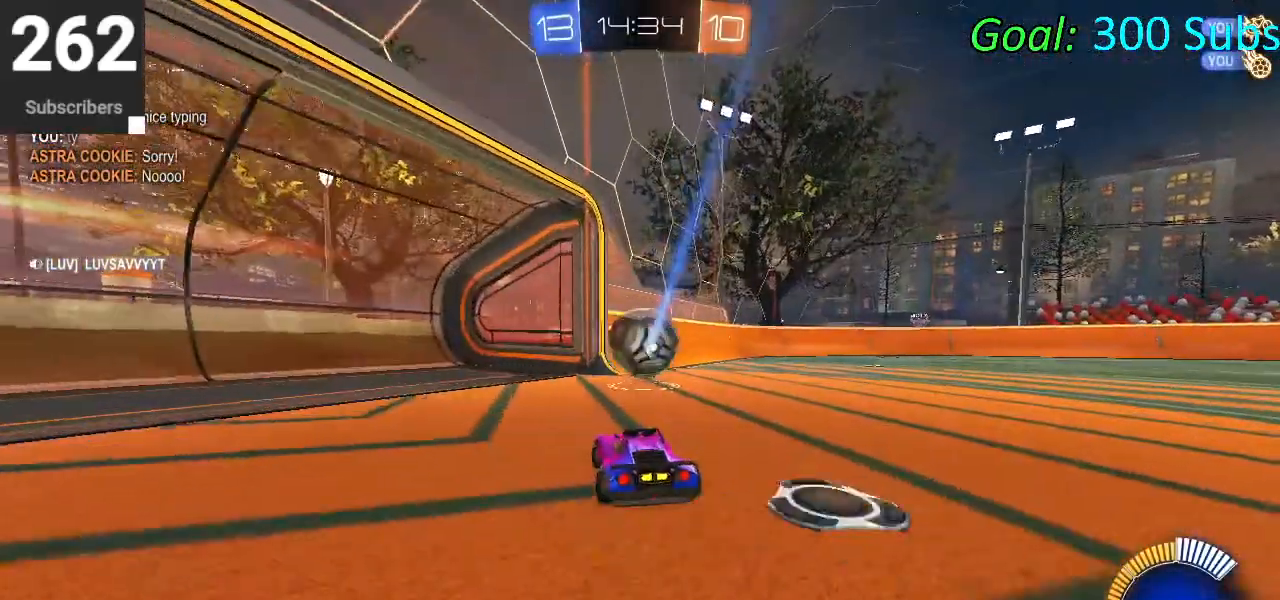
{"buttons": ["R2"], "left_stick": "up-right", "right_stick": "center", "events": [[217, "R2", "down"], [283, "L2", "up"], [333, "left_stick", "up-right"]]}
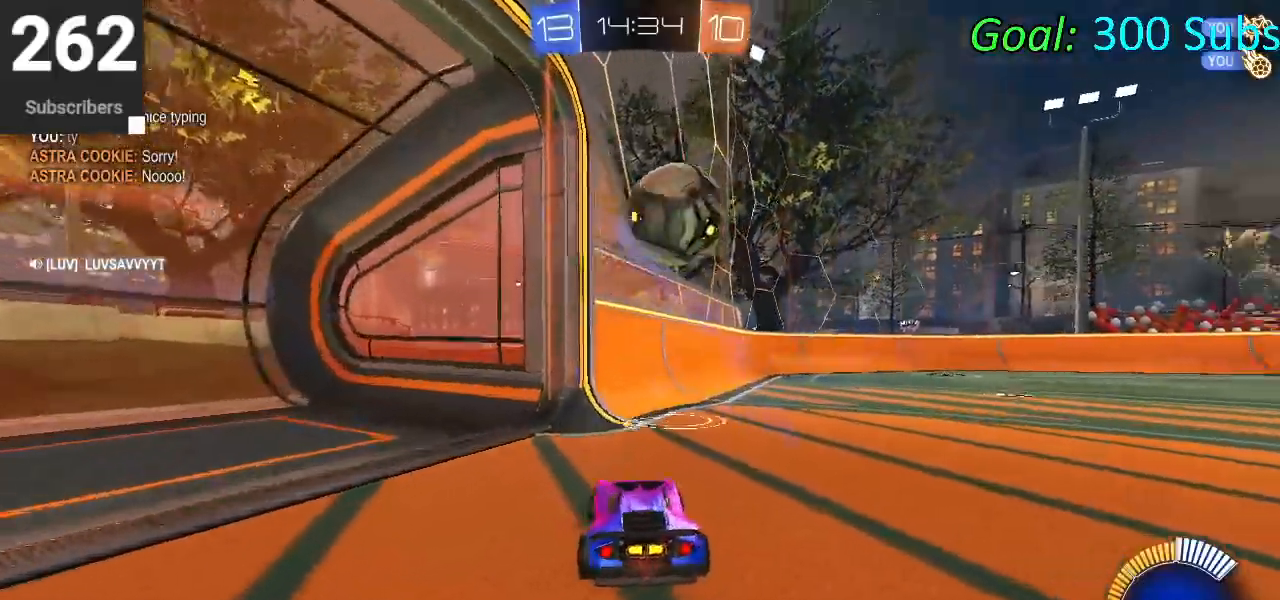
{"buttons": ["R2"], "left_stick": "up-right", "right_stick": "center", "events": [[33, "R2", "up"], [33, "left_stick", "right"], [133, "L2", "down"], [217, "R2", "down"], [300, "L2", "up"], [300, "left_stick", "up-right"]]}
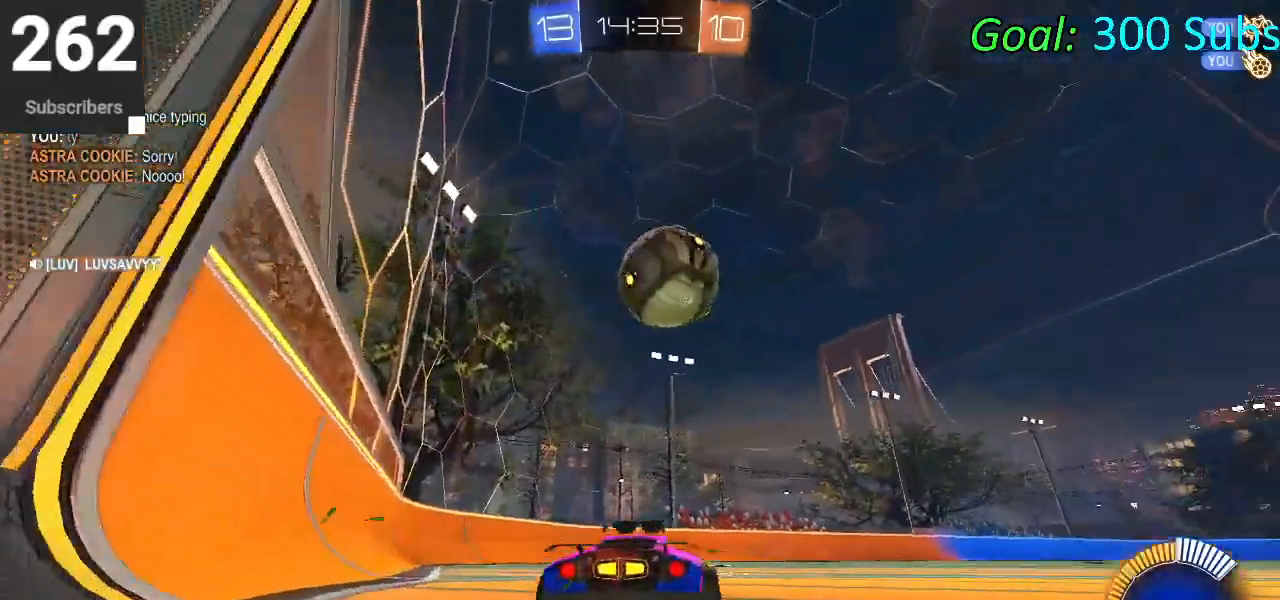
{"buttons": ["R2"], "left_stick": "center", "right_stick": "center", "events": [[217, "left_stick", "center"], [333, "left_stick", "down-left"], [450, "left_stick", "center"]]}
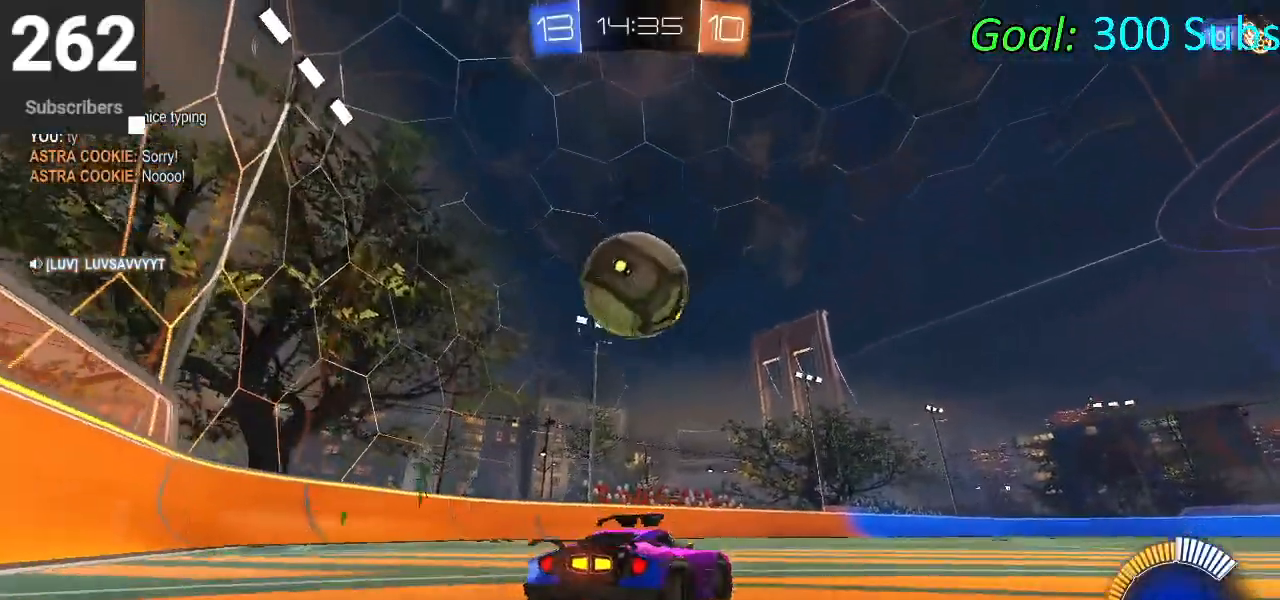
{"buttons": ["CIRCLE", "R2"], "left_stick": "center", "right_stick": "center", "events": [[250, "left_stick", "left"], [367, "left_stick", "center"], [433, "CIRCLE", "down"]]}
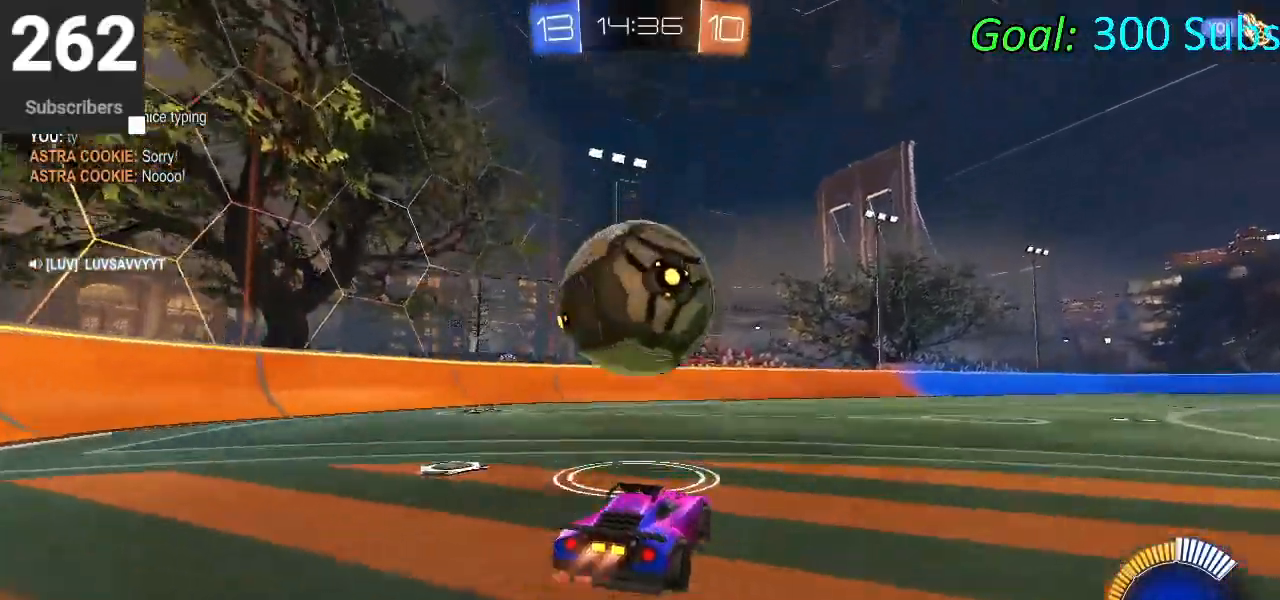
{"buttons": ["CIRCLE", "R2"], "left_stick": "down-left", "right_stick": "center", "events": [[33, "CIRCLE", "up"], [83, "left_stick", "down-left"], [283, "left_stick", "center"], [383, "left_stick", "down-left"], [433, "CIRCLE", "down"]]}
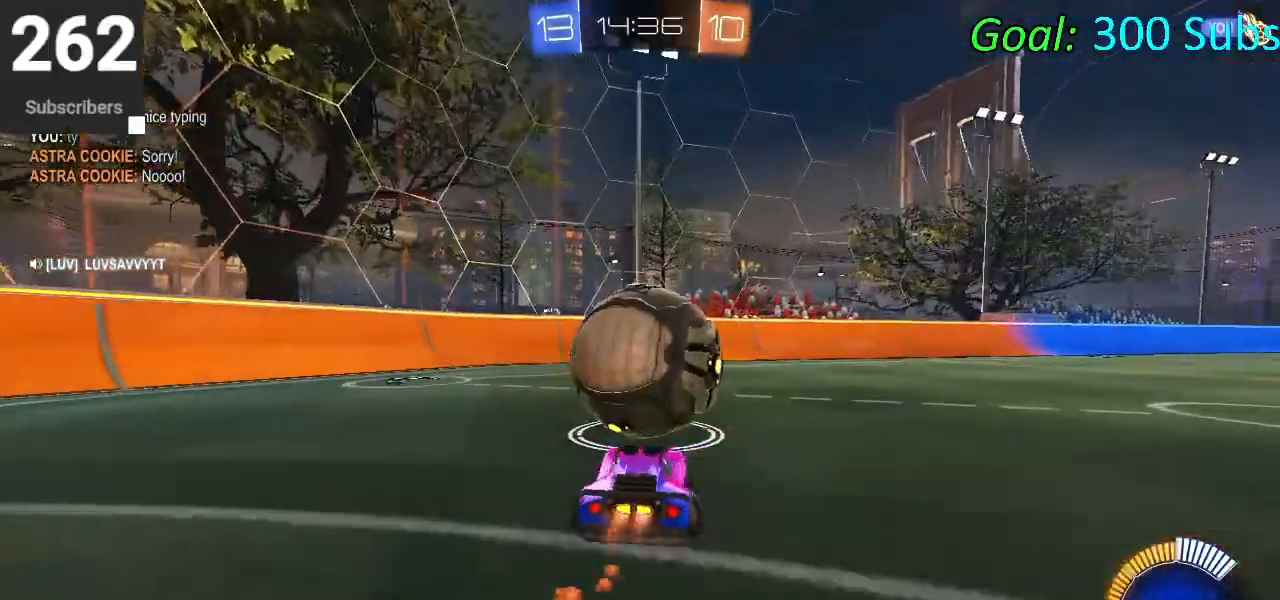
{"buttons": ["CIRCLE", "R2"], "left_stick": "center", "right_stick": "center", "events": [[33, "left_stick", "center"], [50, "CIRCLE", "up"], [117, "left_stick", "up-right"], [183, "CIRCLE", "down"], [283, "CIRCLE", "up"], [317, "left_stick", "center"], [350, "CIRCLE", "down"]]}
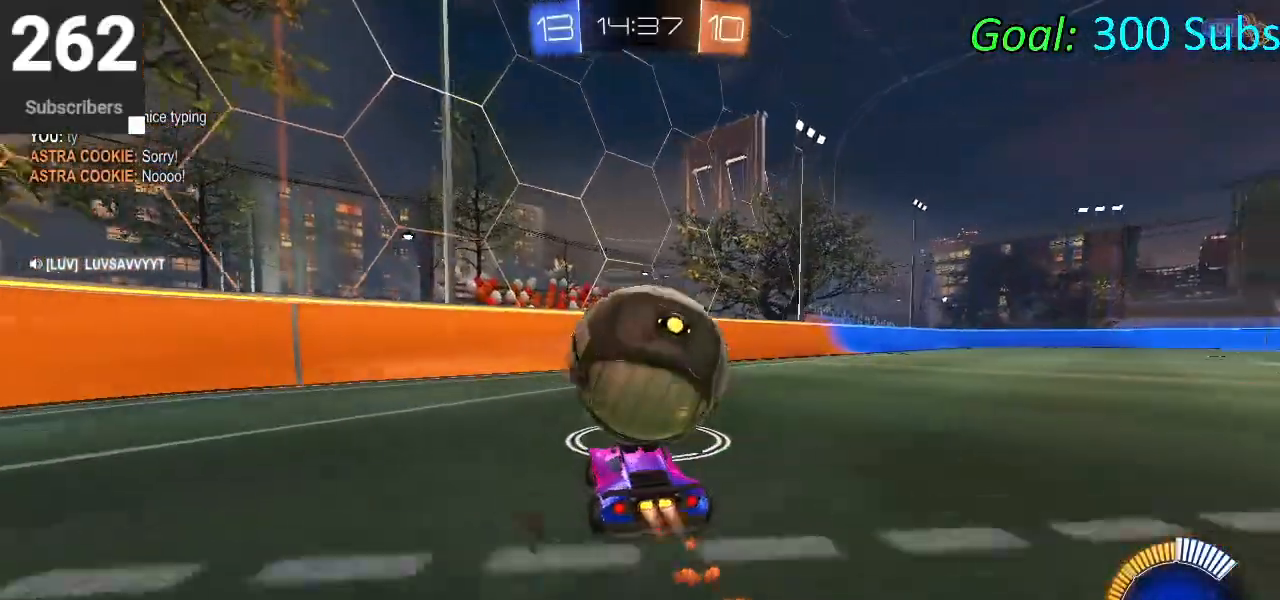
{"buttons": ["R2"], "left_stick": "center", "right_stick": "center", "events": [[33, "CIRCLE", "up"]]}
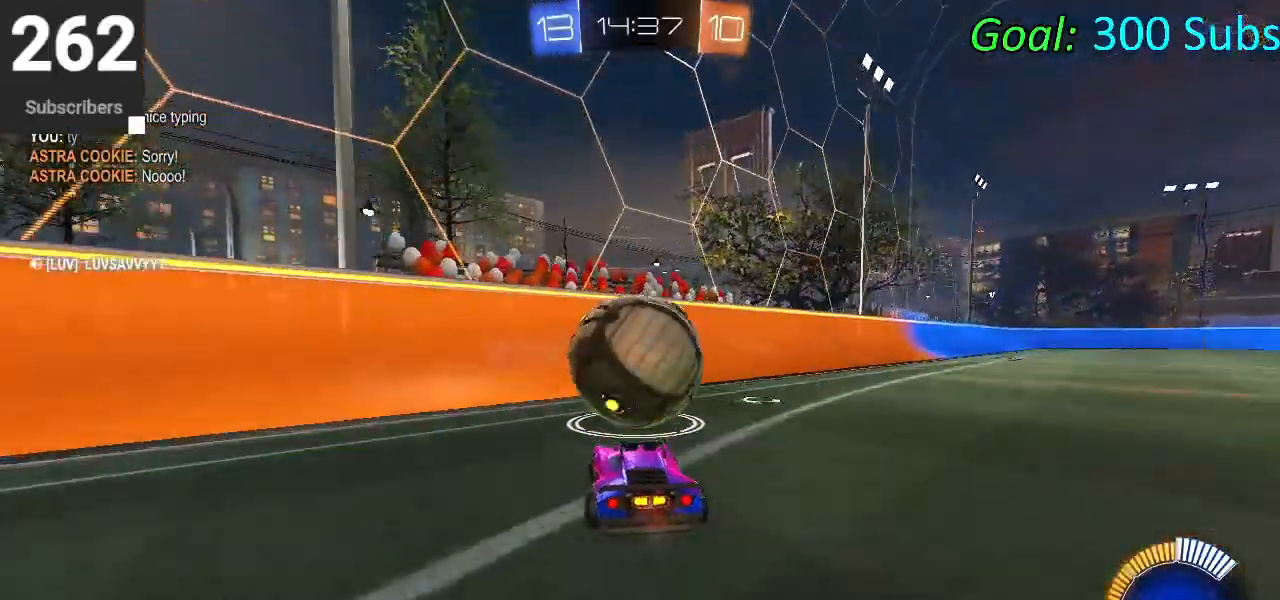
{"buttons": ["CIRCLE", "R2"], "left_stick": "left", "right_stick": "center", "events": [[133, "CIRCLE", "down"], [233, "CIRCLE", "up"], [433, "CIRCLE", "down"], [500, "left_stick", "left"]]}
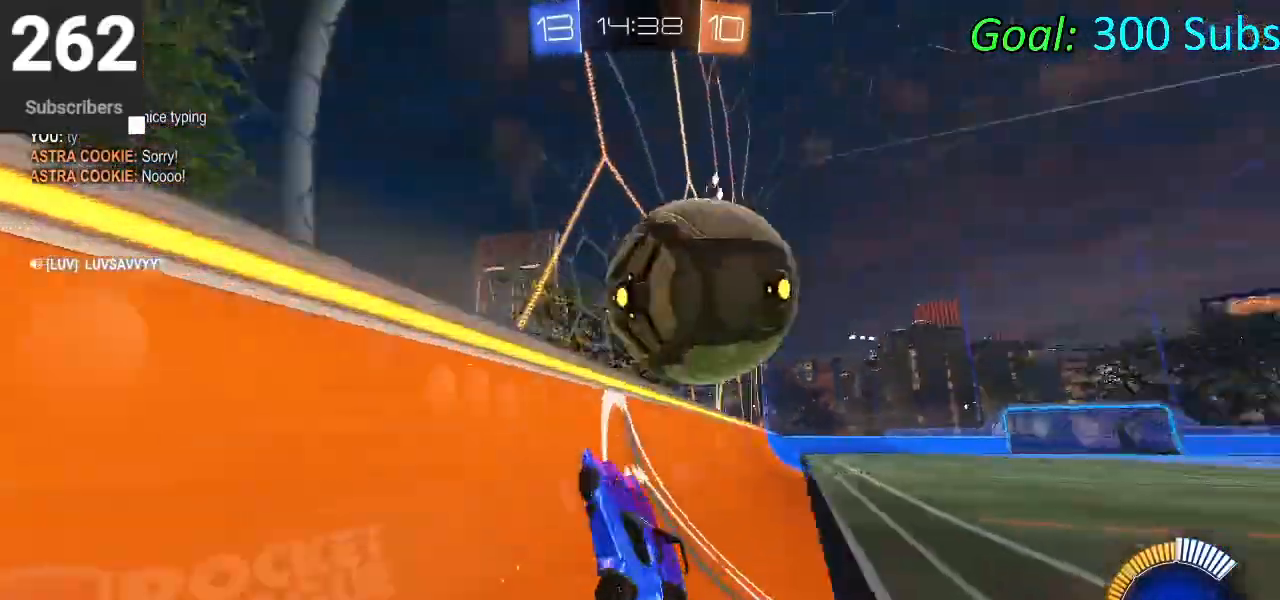
{"buttons": ["CIRCLE", "L1", "R2"], "left_stick": "center", "right_stick": "center", "events": [[117, "left_stick", "center"], [233, "CROSS", "down"], [250, "L1", "down"], [383, "CROSS", "up"]]}